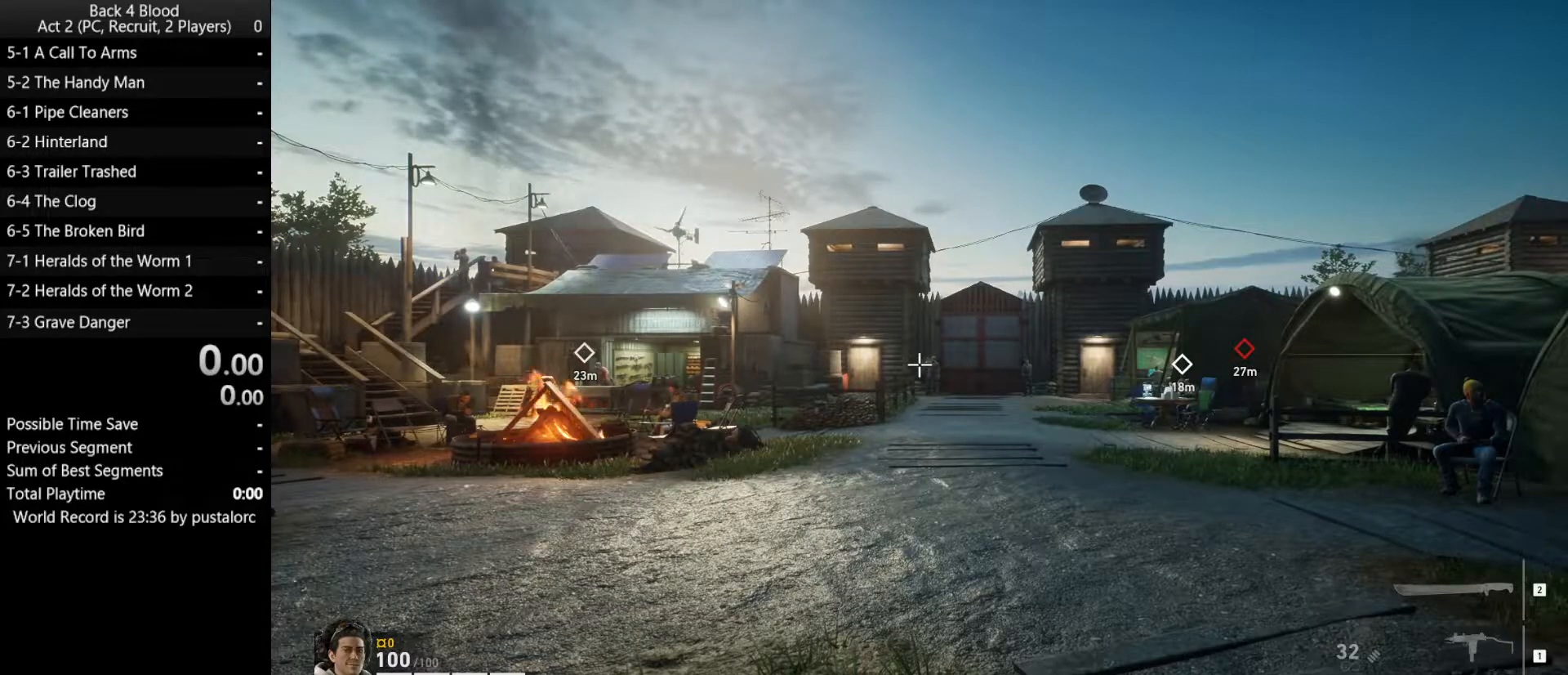
Gameplay with keyboard and mouse; each line is a JSON object with the keys and mouse buttons held at the frame after it. "events" lists presses ("down") and releases ("up") of "1", "2", "3", "4", "5", "a", "alt", "c", "ctrl", "d", "e", "f", "q", "r", "s", "shift", "space", "tab", "v", "w", "x", "z", "mouse_left", "mouse_middle", "mouse_right", "mouse_wheel_up" and "mouse_wheel_down" between this image and that frame as [ms after this image, input, new state], when the widget could be followed in between. "mouse_left", "mouse_middle", "mouse_right", "mouse_wheel_up", "mouse_wheel_down" = the "left", "middle", "right", "wheel_up", "wheel_down" buttons of the "mouse" list. No other keys are recorded. Mouse movement is not recorded.
{"keys": ["d"], "mouse": [], "events": [[133, "w", "down"], [267, "shift", "down"], [367, "space", "down"], [400, "d", "down"], [400, "shift", "up"], [400, "w", "up"], [500, "space", "up"]]}
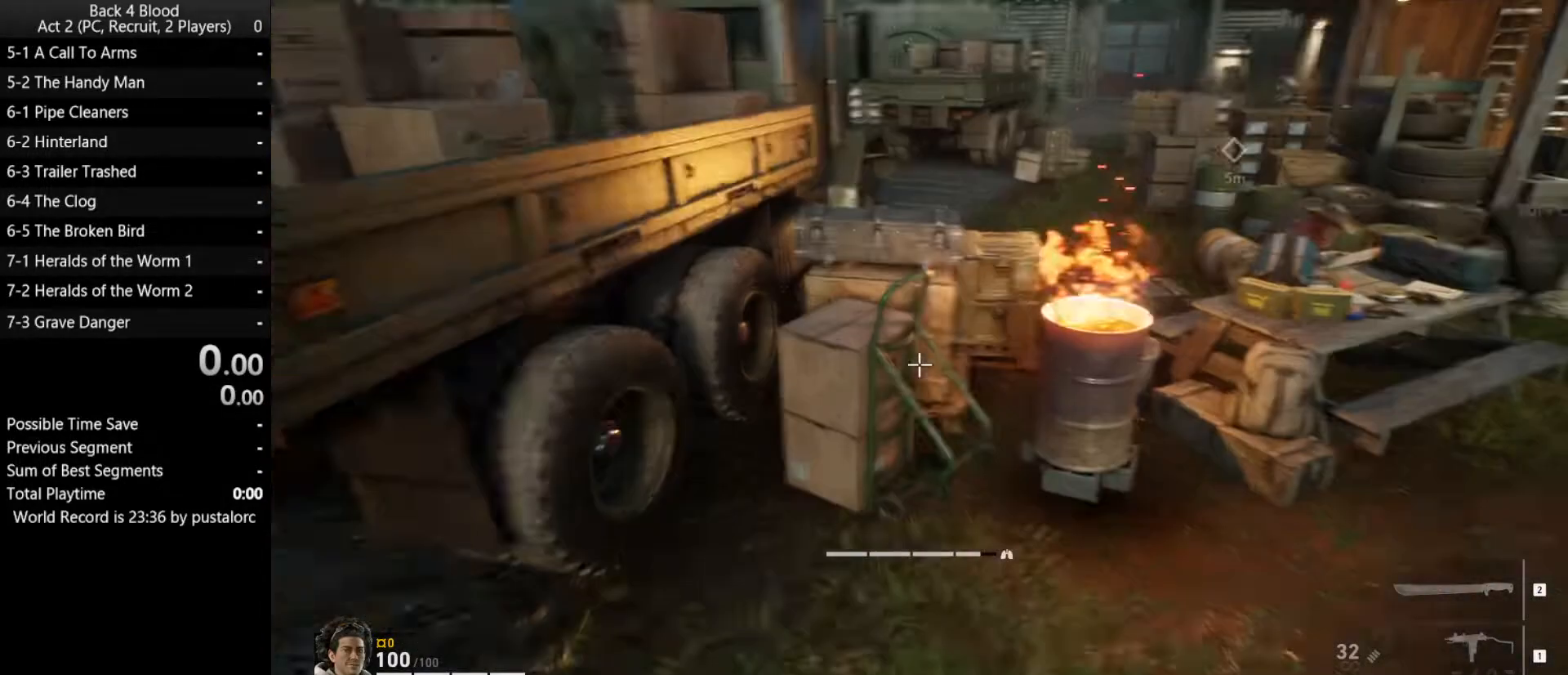
{"keys": [], "mouse": [], "events": [[50, "s", "down"], [100, "d", "up"], [283, "s", "up"]]}
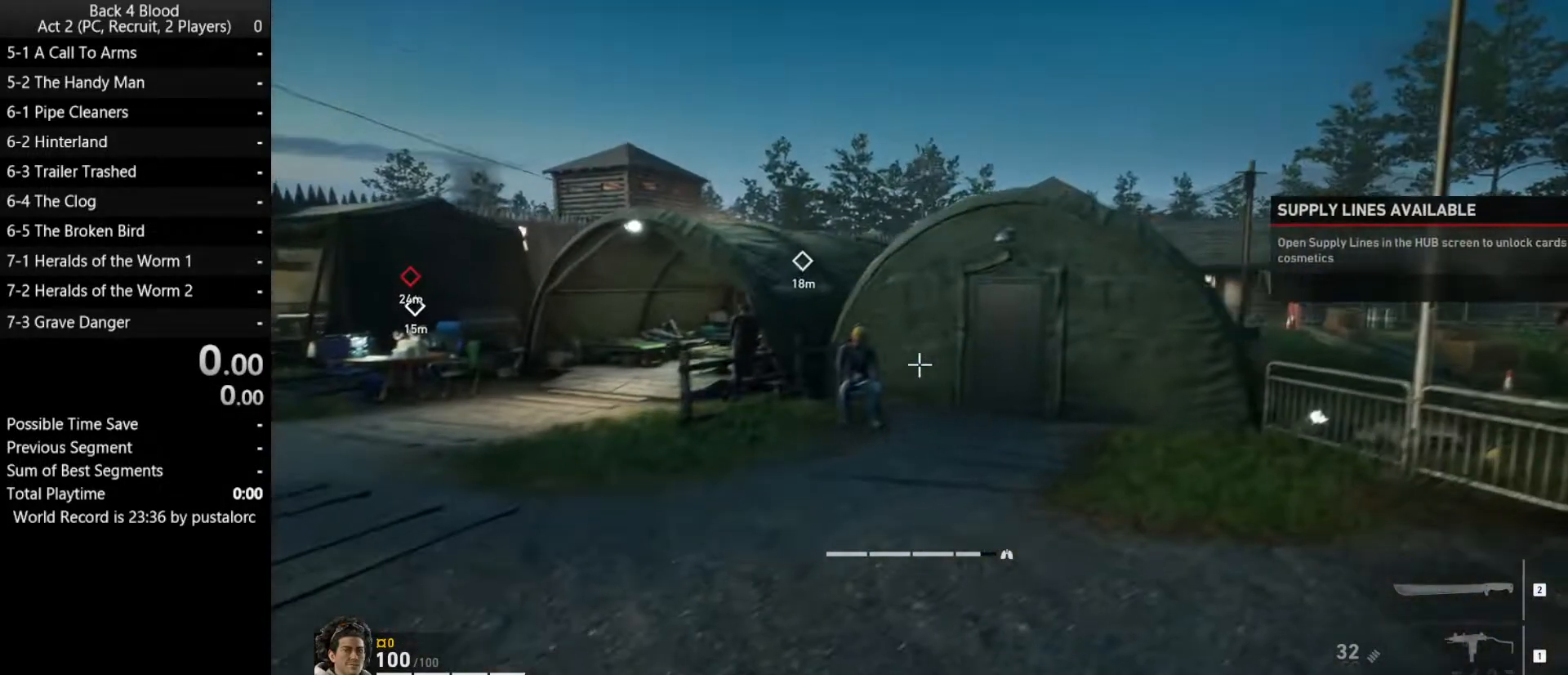
{"keys": [], "mouse": [], "events": []}
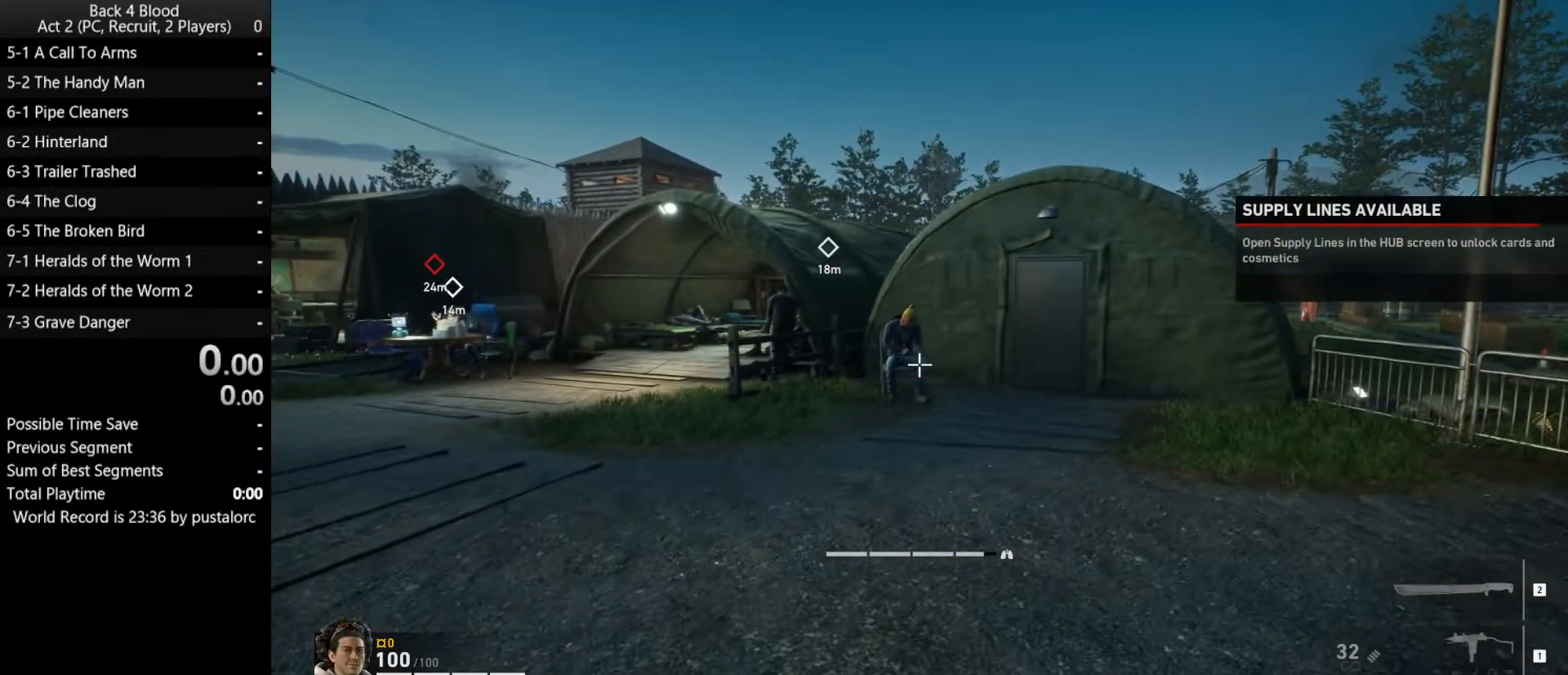
{"keys": [], "mouse": [], "events": [[117, "tab", "down"], [217, "tab", "up"]]}
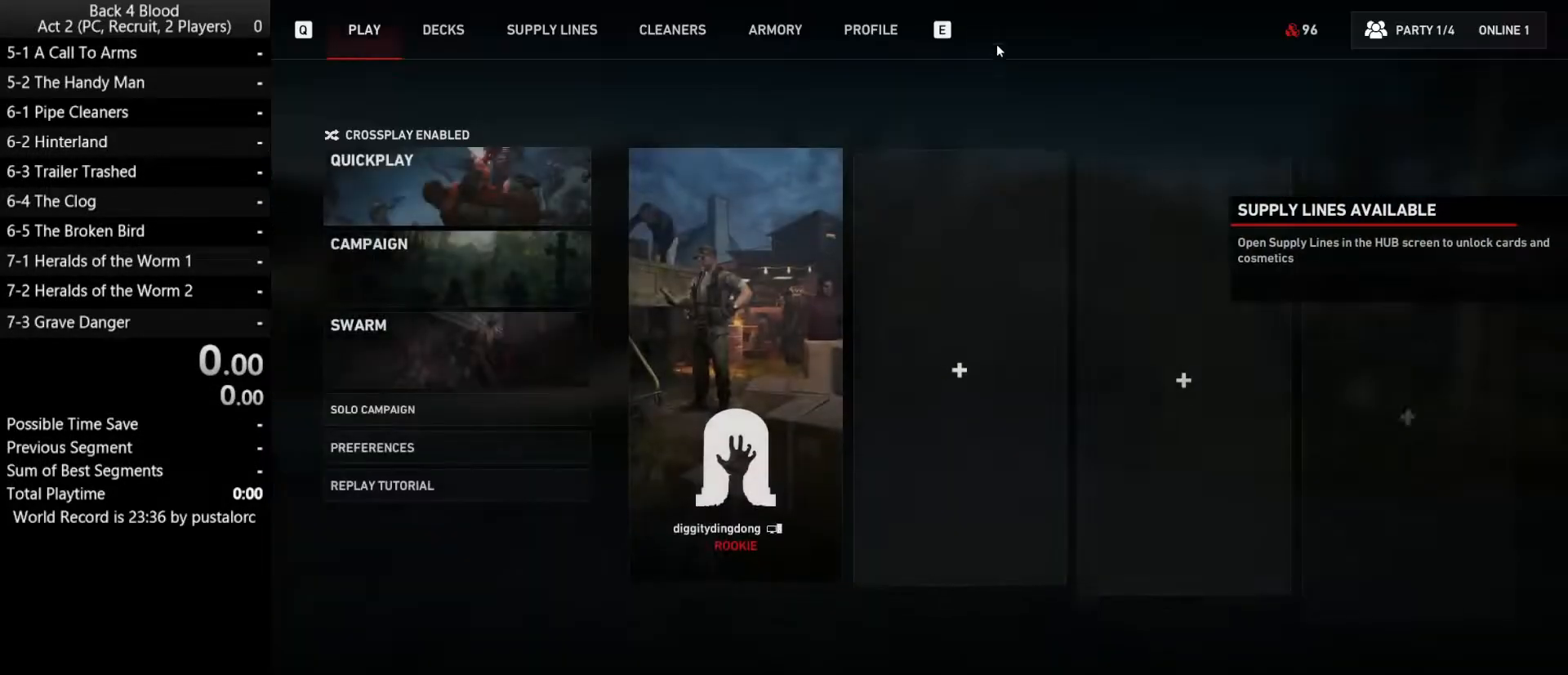
{"keys": [], "mouse": [], "events": [[367, "mouse_left", "down"], [400, "mouse_left", "up"]]}
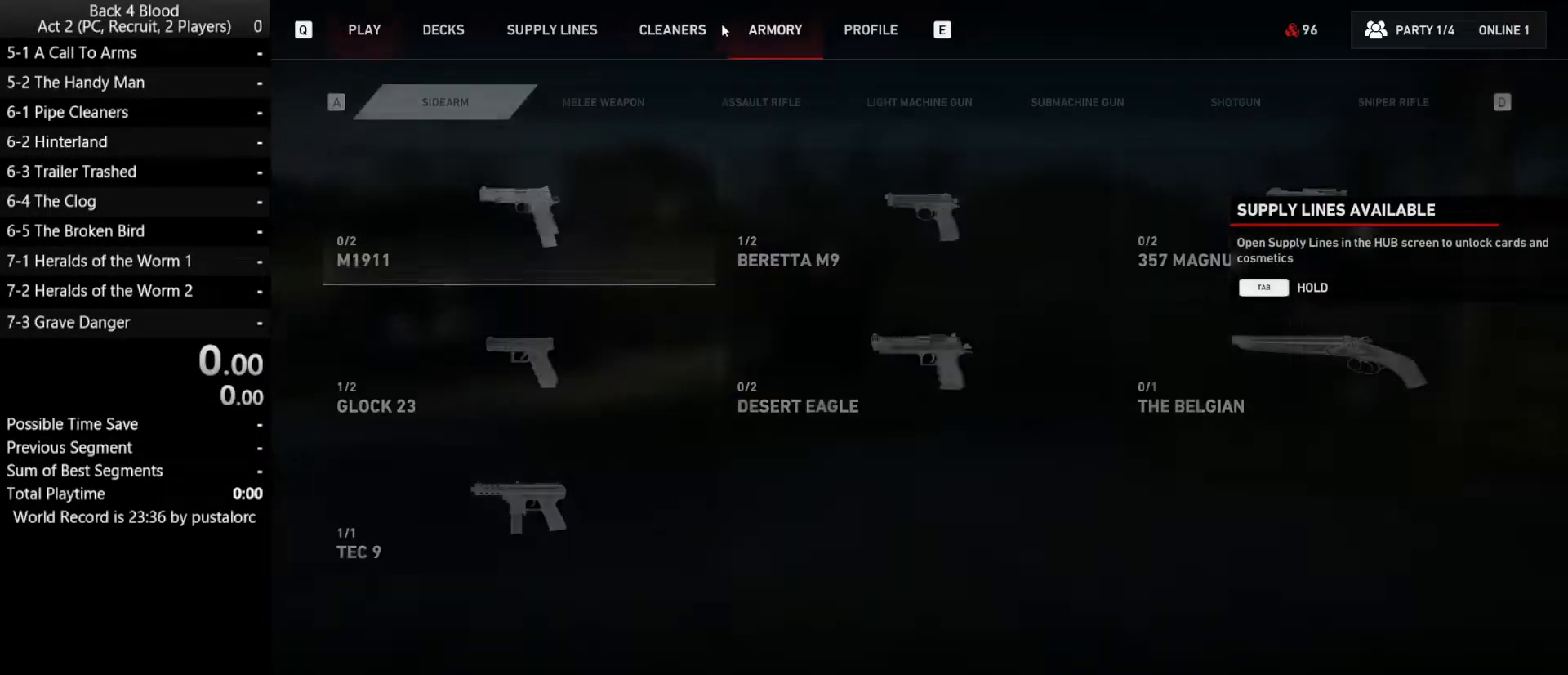
{"keys": [], "mouse": [], "events": [[233, "mouse_left", "down"], [283, "mouse_left", "up"]]}
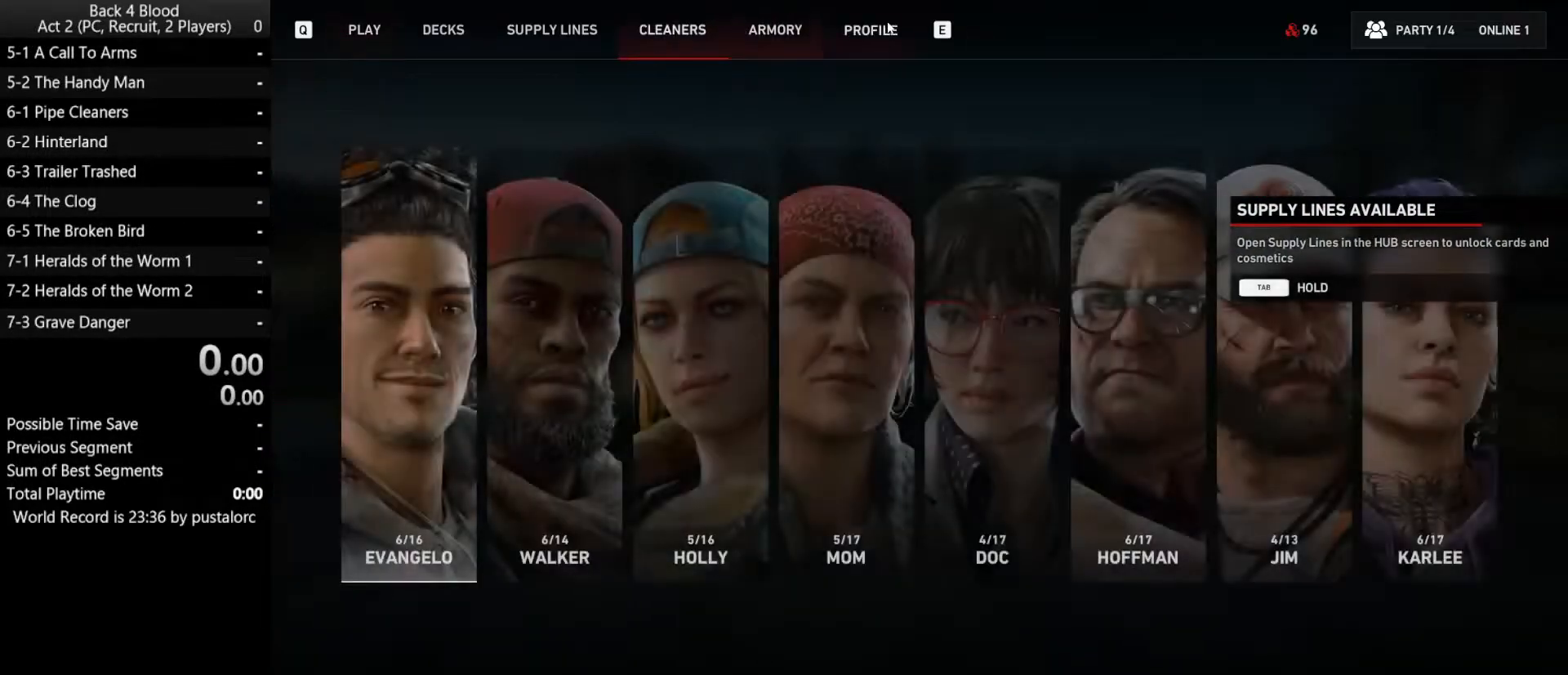
{"keys": [], "mouse": [], "events": [[17, "mouse_left", "down"], [100, "mouse_left", "up"]]}
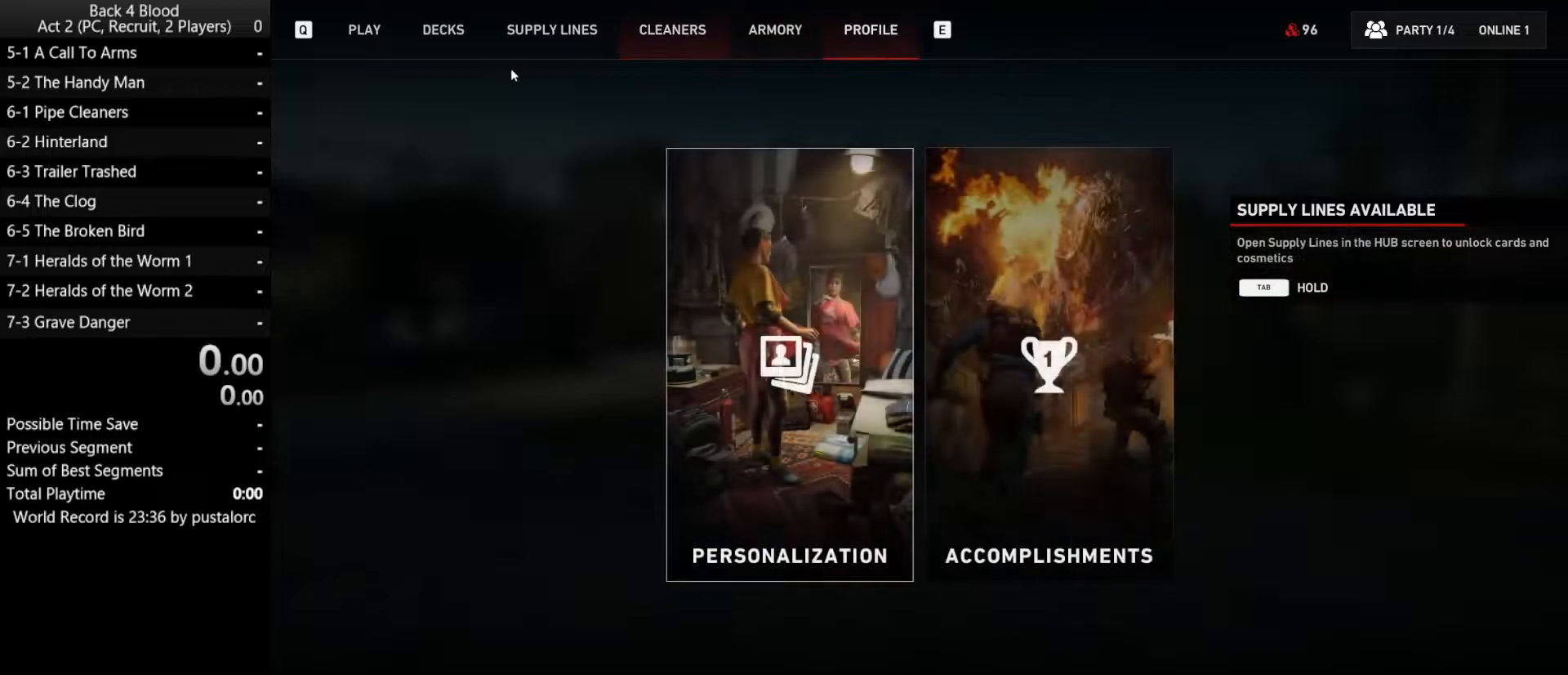
{"keys": [], "mouse": [], "events": [[67, "mouse_left", "down"], [167, "mouse_left", "up"]]}
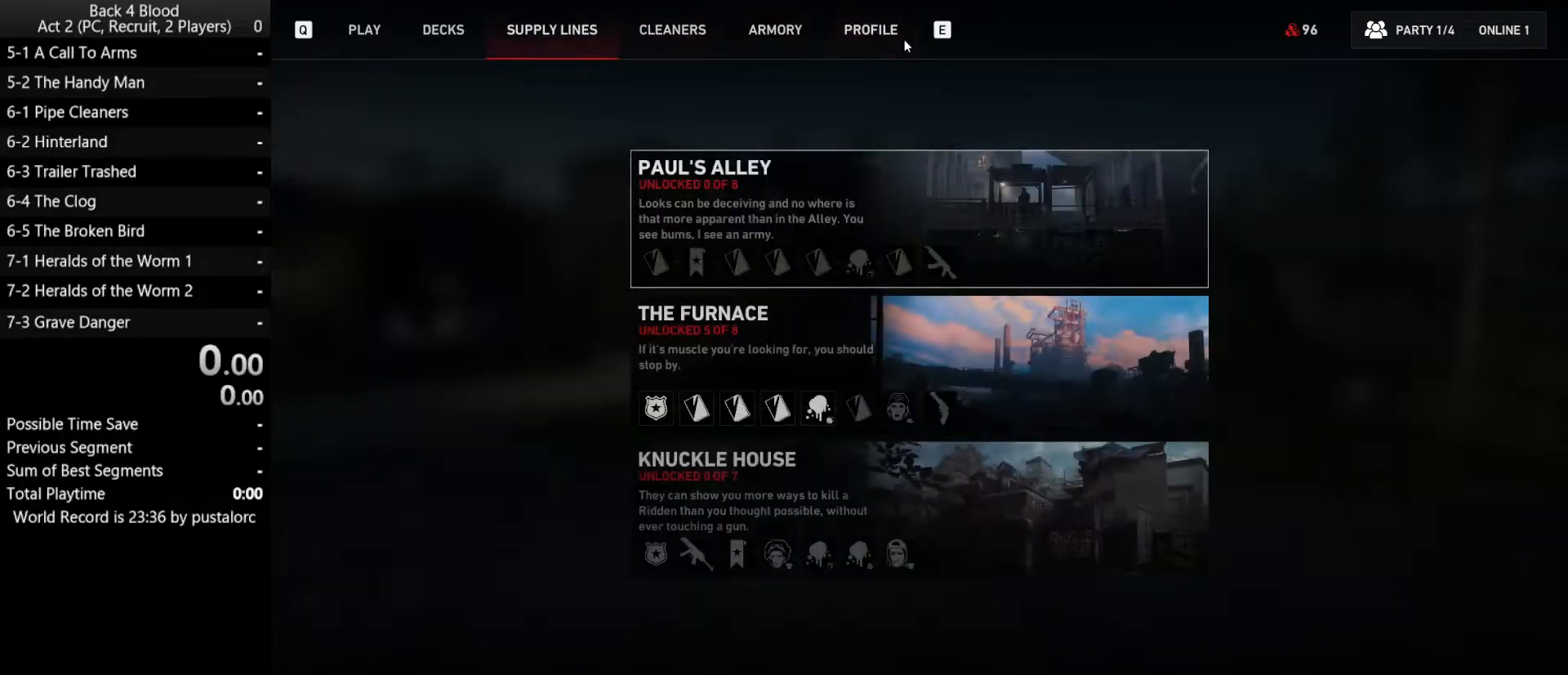
{"keys": [], "mouse": [], "events": [[83, "mouse_left", "down"], [167, "mouse_left", "up"], [350, "mouse_left", "down"], [450, "mouse_left", "up"]]}
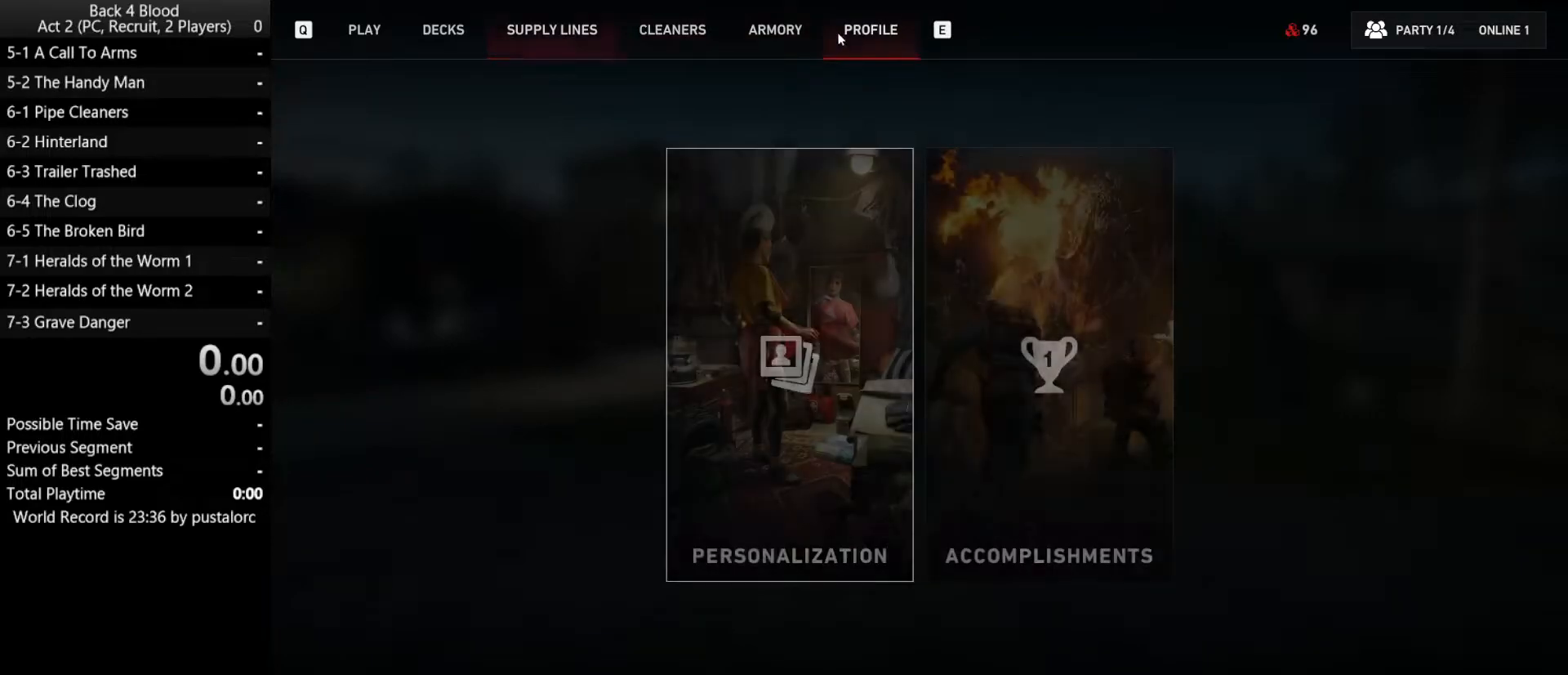
{"keys": [], "mouse": [], "events": []}
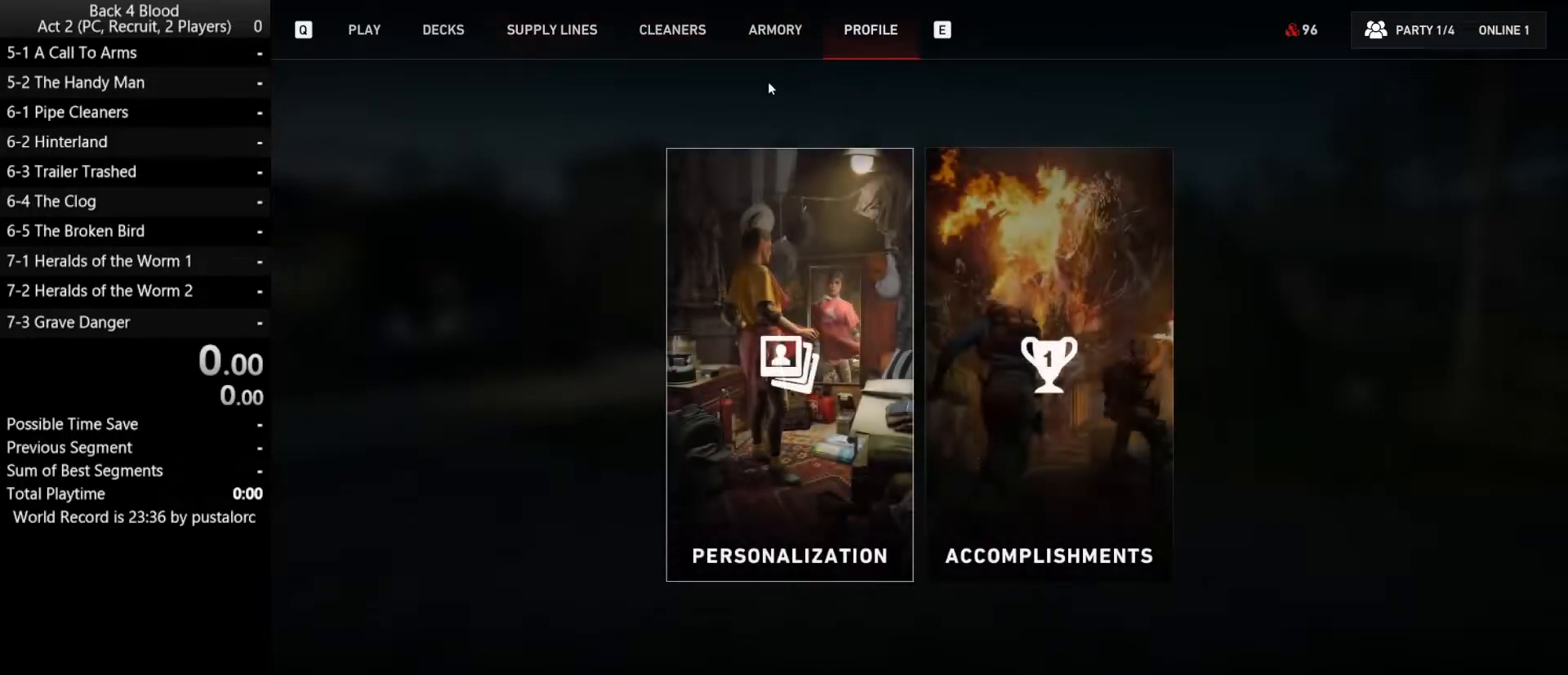
{"keys": [], "mouse": [], "events": [[50, "mouse_left", "down"], [133, "mouse_left", "up"], [333, "mouse_left", "down"], [417, "mouse_left", "up"]]}
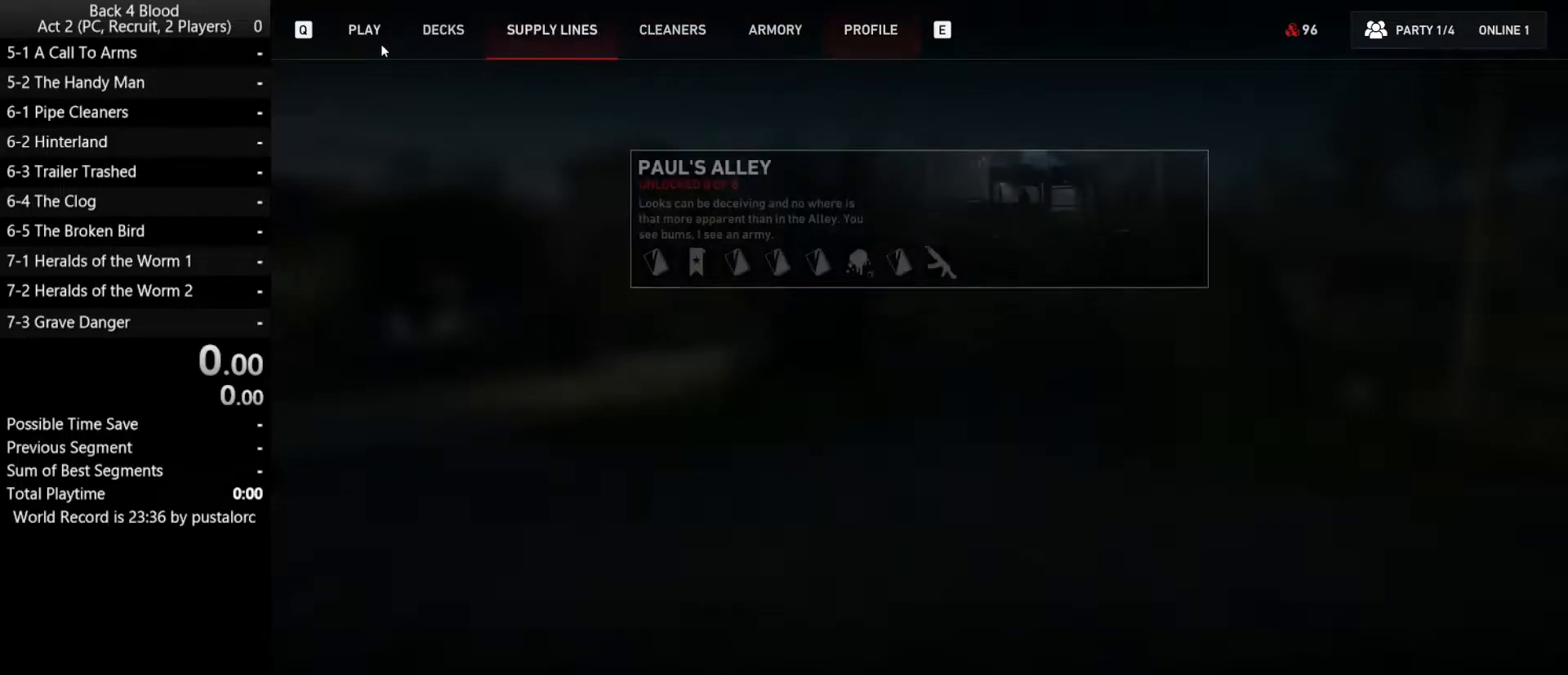
{"keys": [], "mouse": [], "events": [[50, "mouse_left", "down"], [100, "mouse_left", "up"]]}
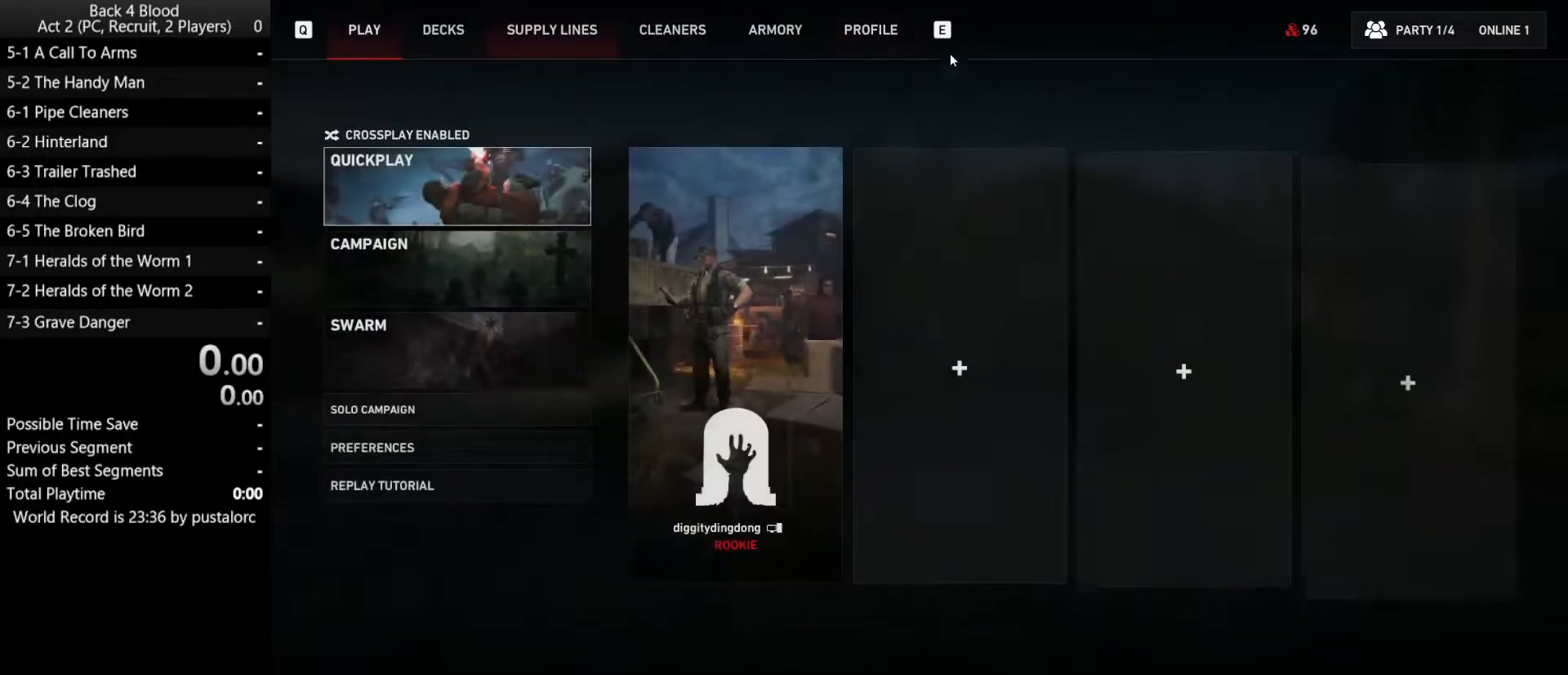
{"keys": [], "mouse": [], "events": []}
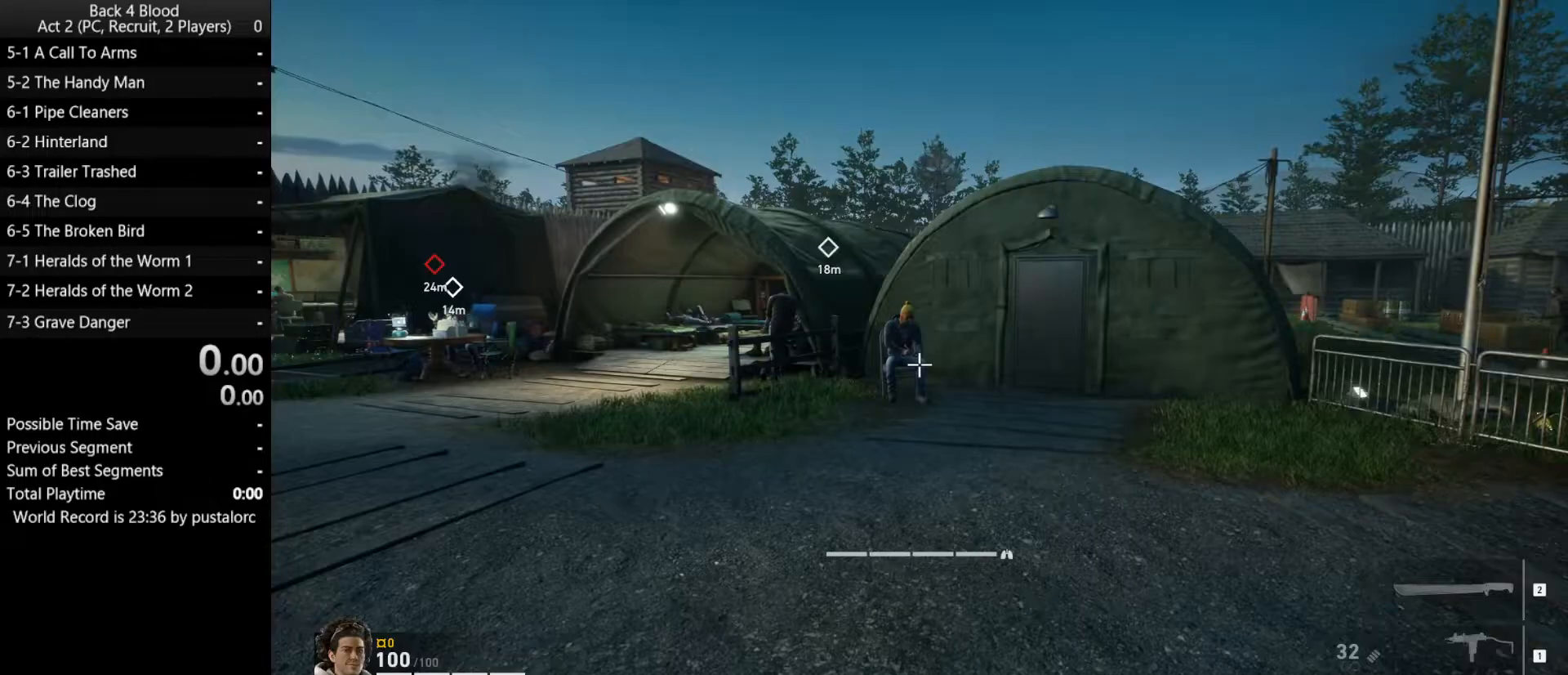
{"keys": [], "mouse": [], "events": []}
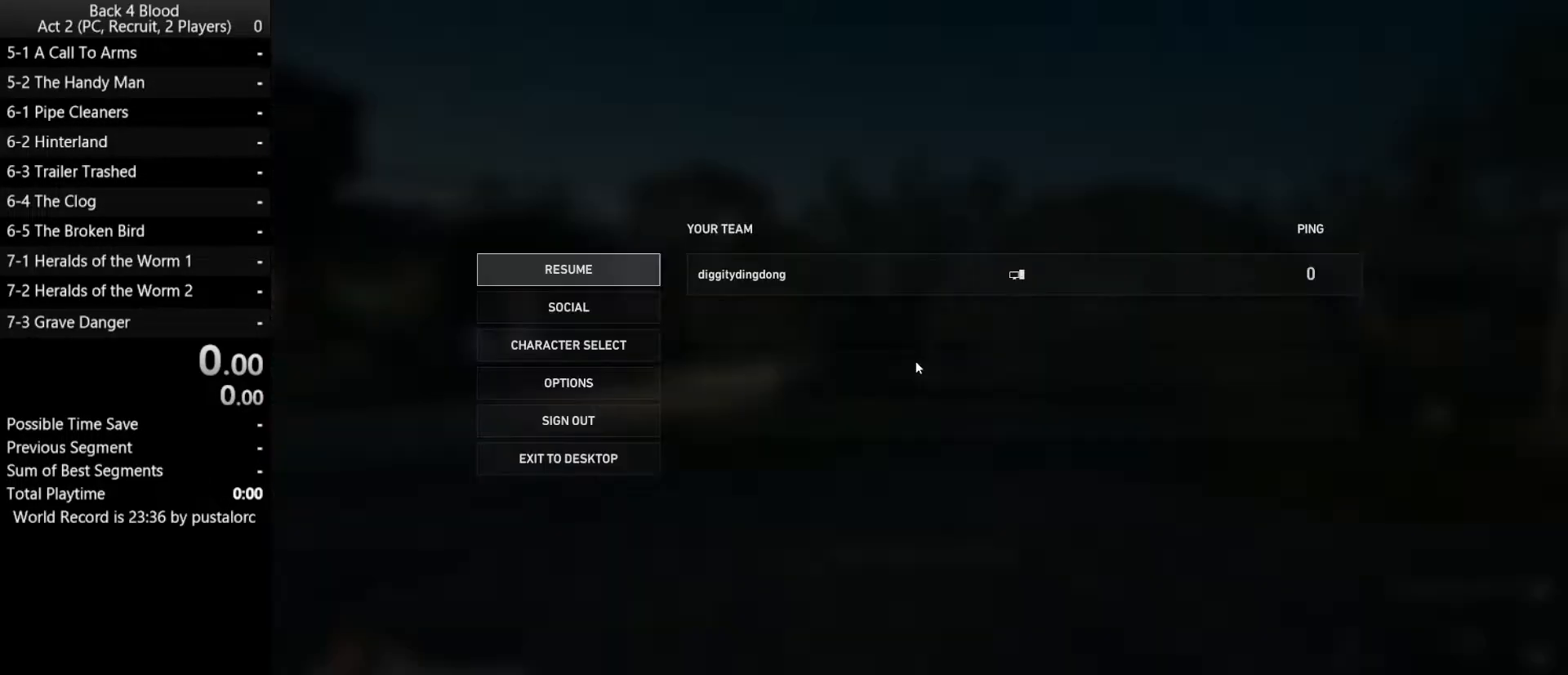
{"keys": [], "mouse": [], "events": [[33, "mouse_right", "down"], [183, "mouse_right", "up"]]}
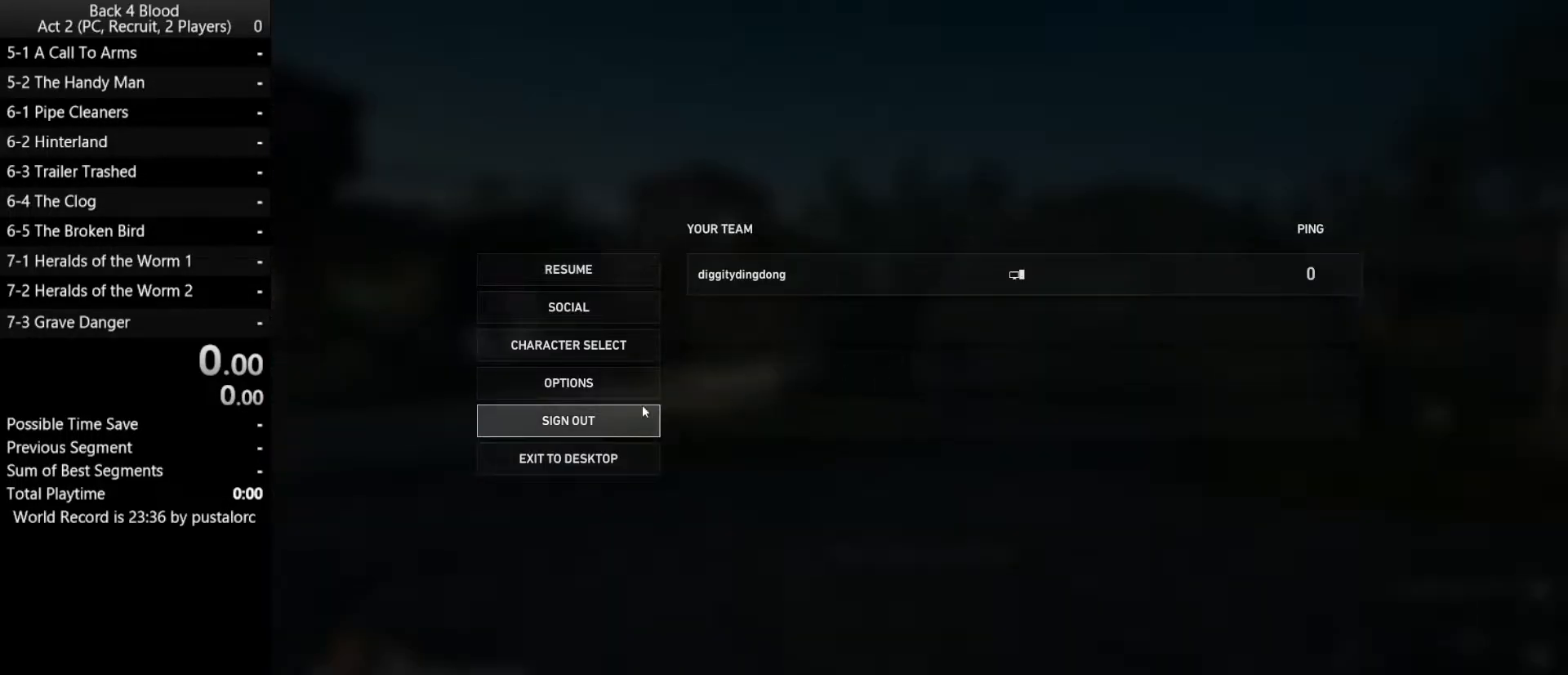
{"keys": [], "mouse": [], "events": [[283, "mouse_left", "down"], [433, "mouse_left", "up"]]}
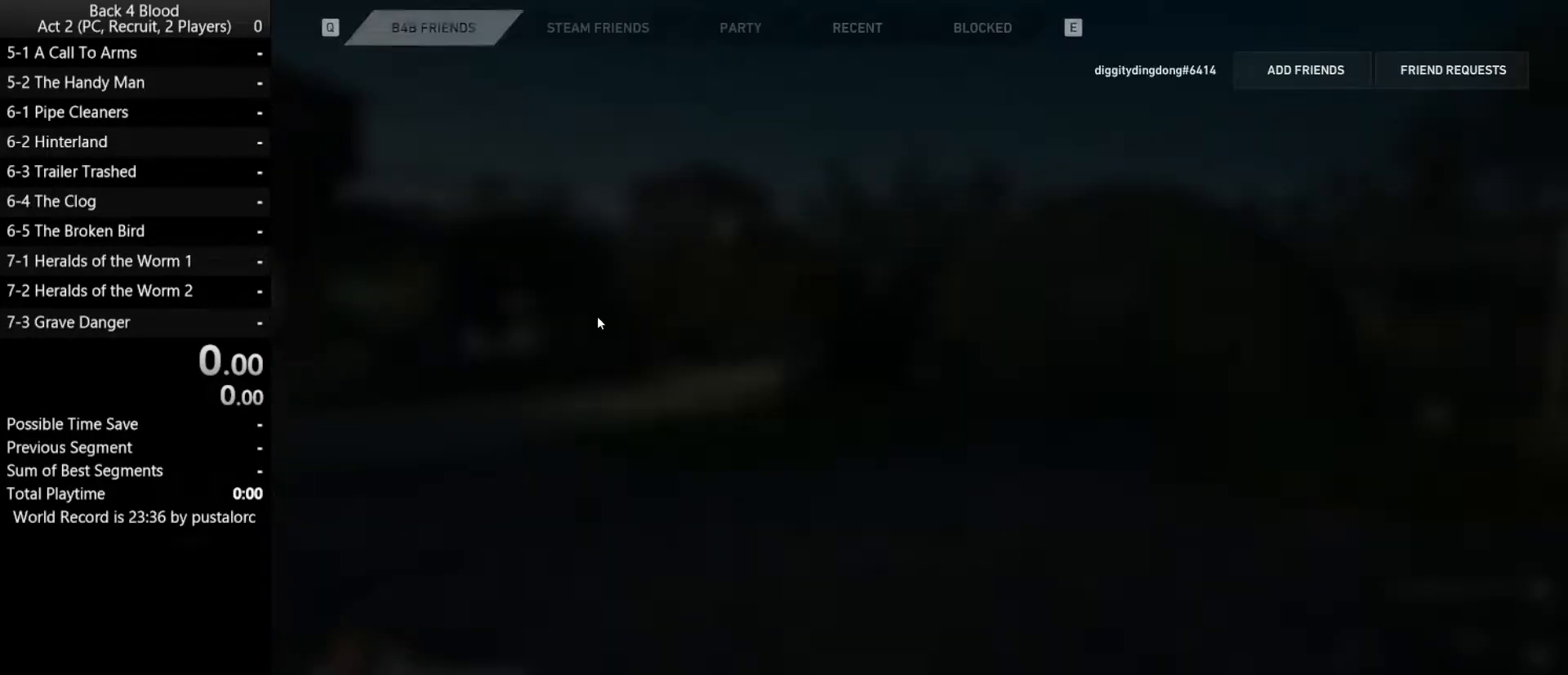
{"keys": [], "mouse": [], "events": []}
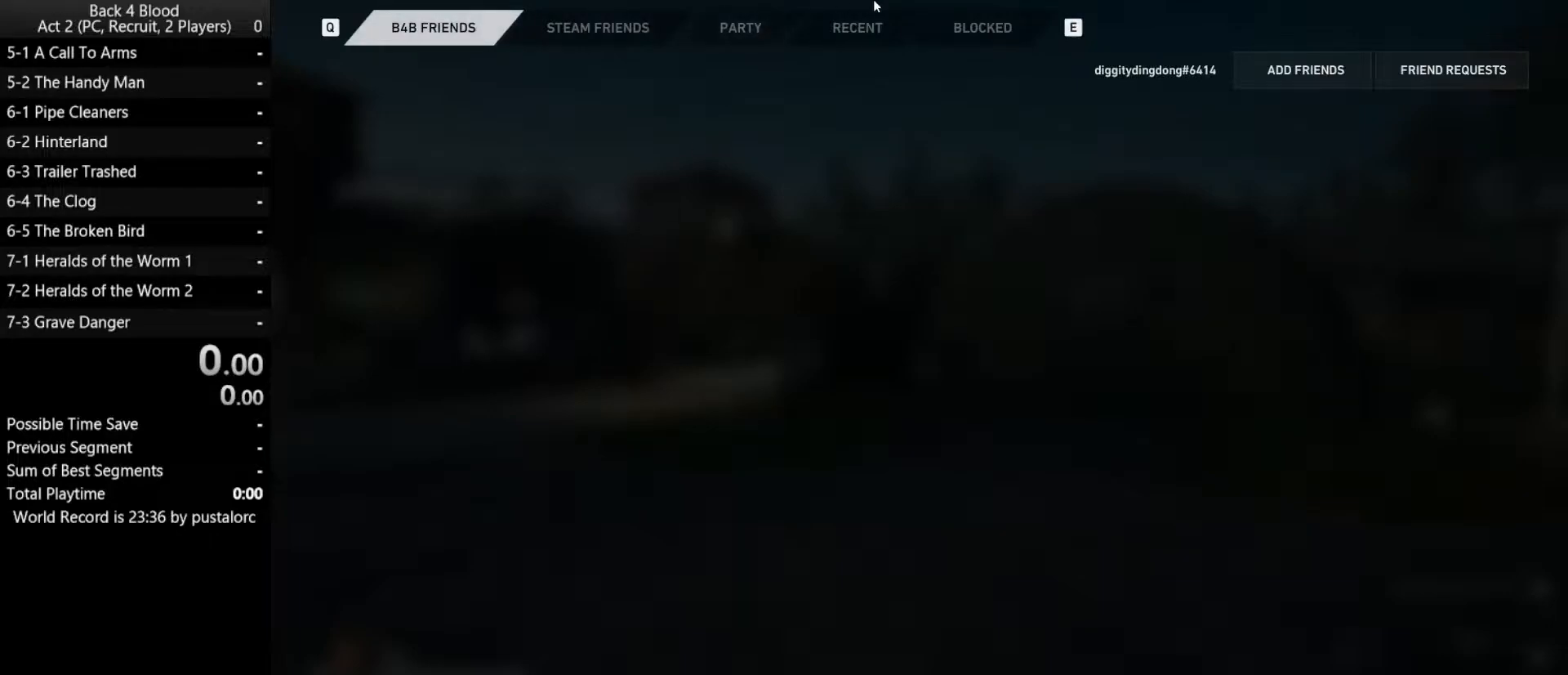
{"keys": [], "mouse": [], "events": [[317, "mouse_left", "down"], [350, "mouse_left", "up"]]}
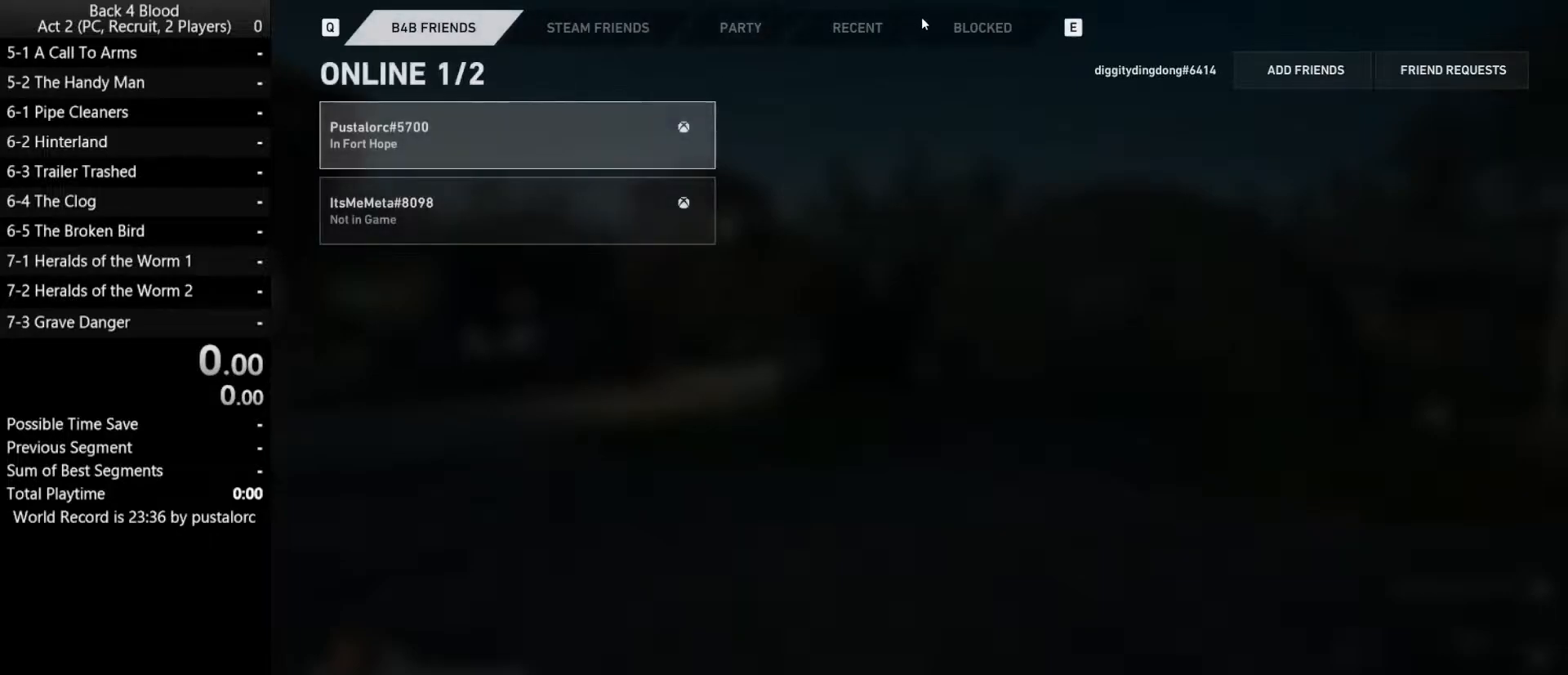
{"keys": [], "mouse": [], "events": []}
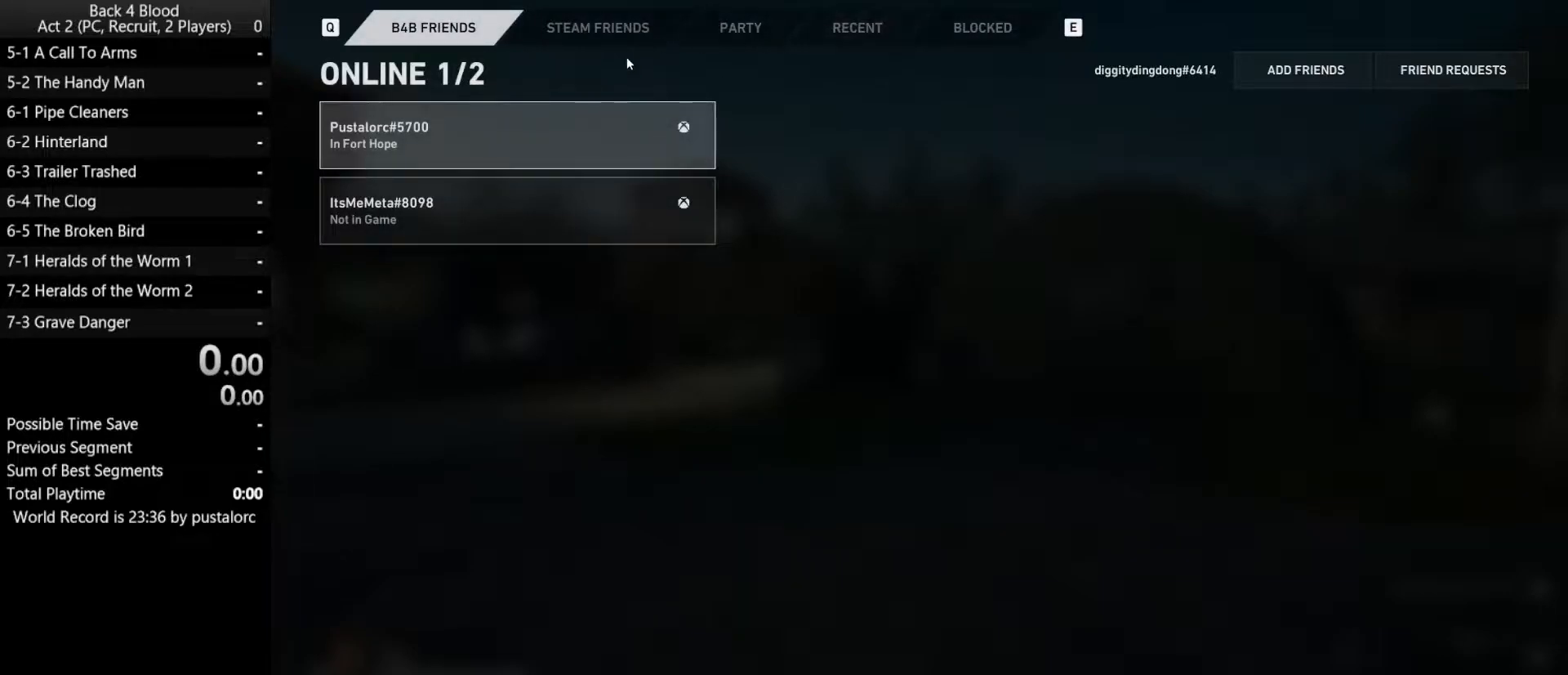
{"keys": [], "mouse": [], "events": [[283, "mouse_right", "down"], [383, "mouse_right", "up"]]}
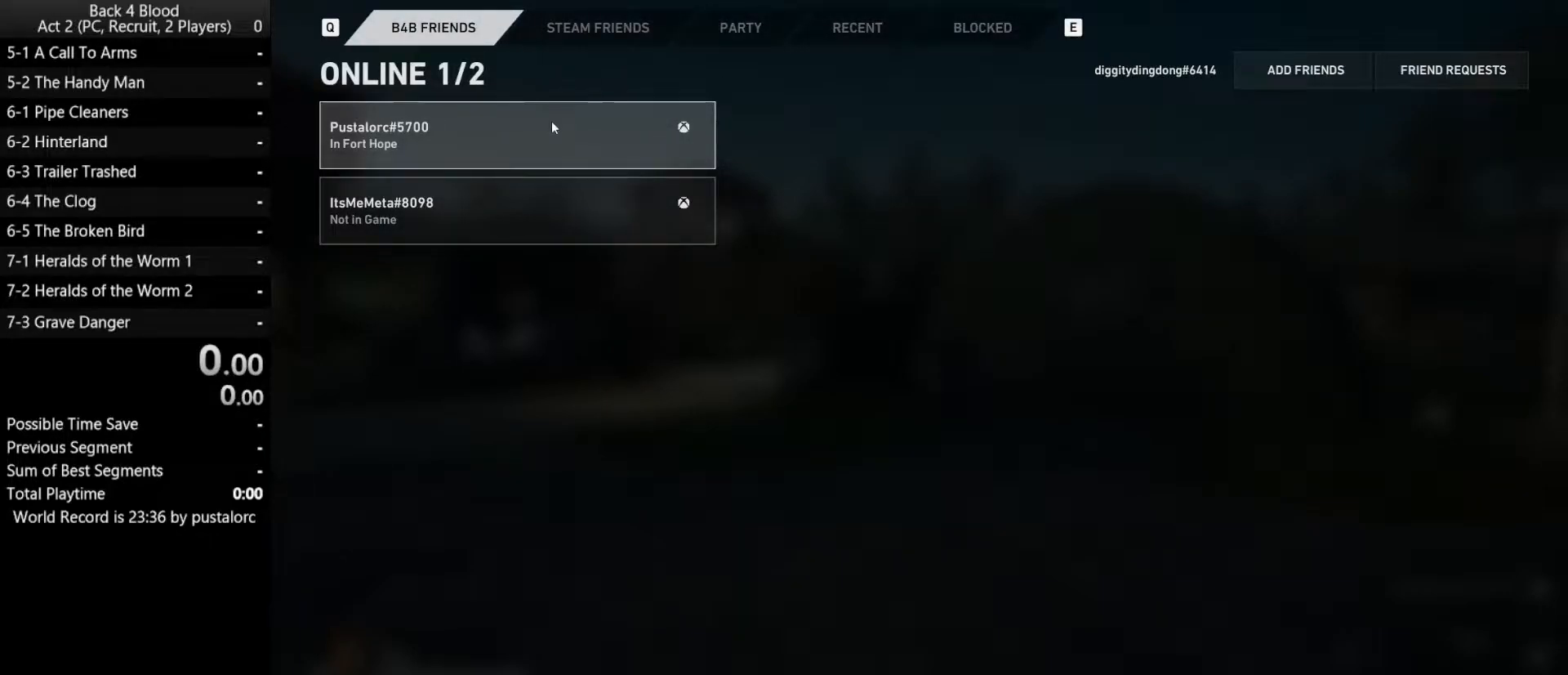
{"keys": [], "mouse": [], "events": []}
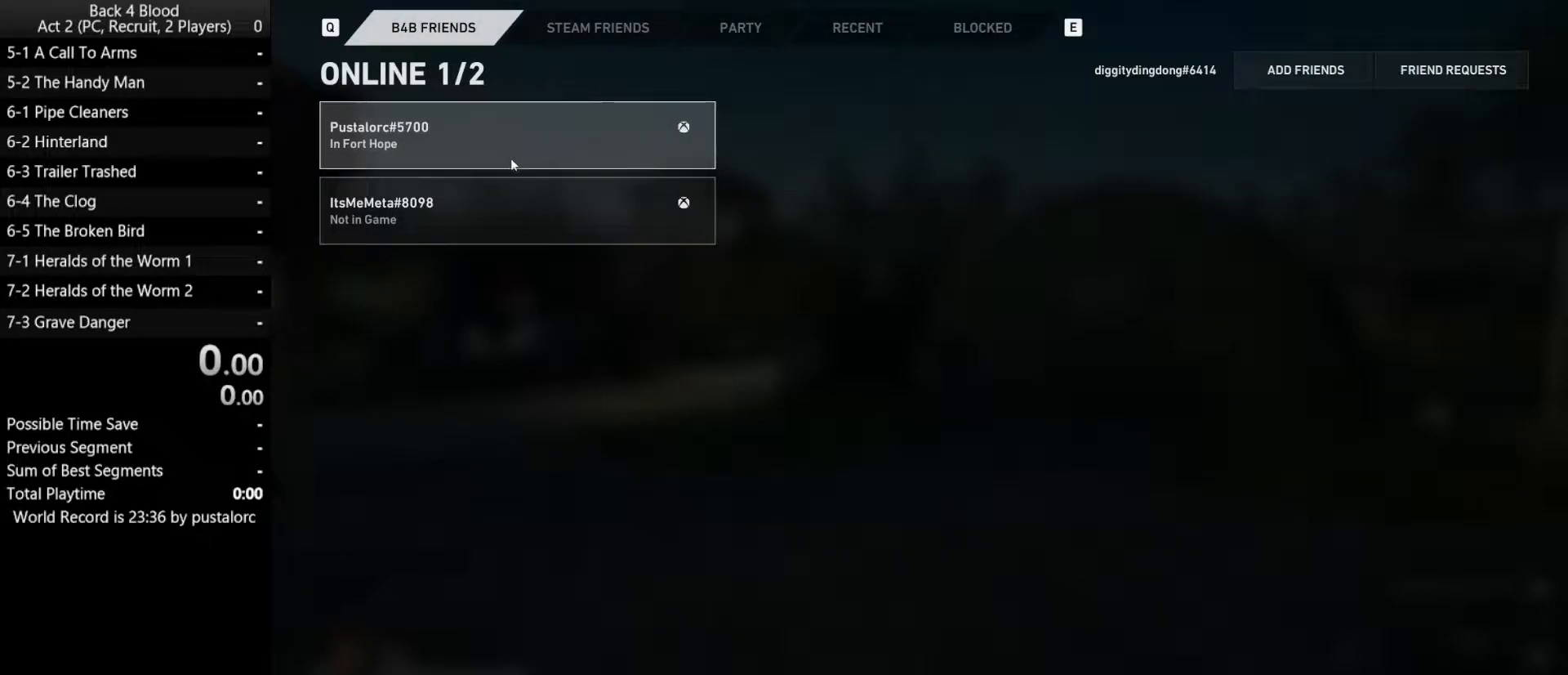
{"keys": [], "mouse": [], "events": [[167, "mouse_right", "down"], [300, "mouse_right", "up"]]}
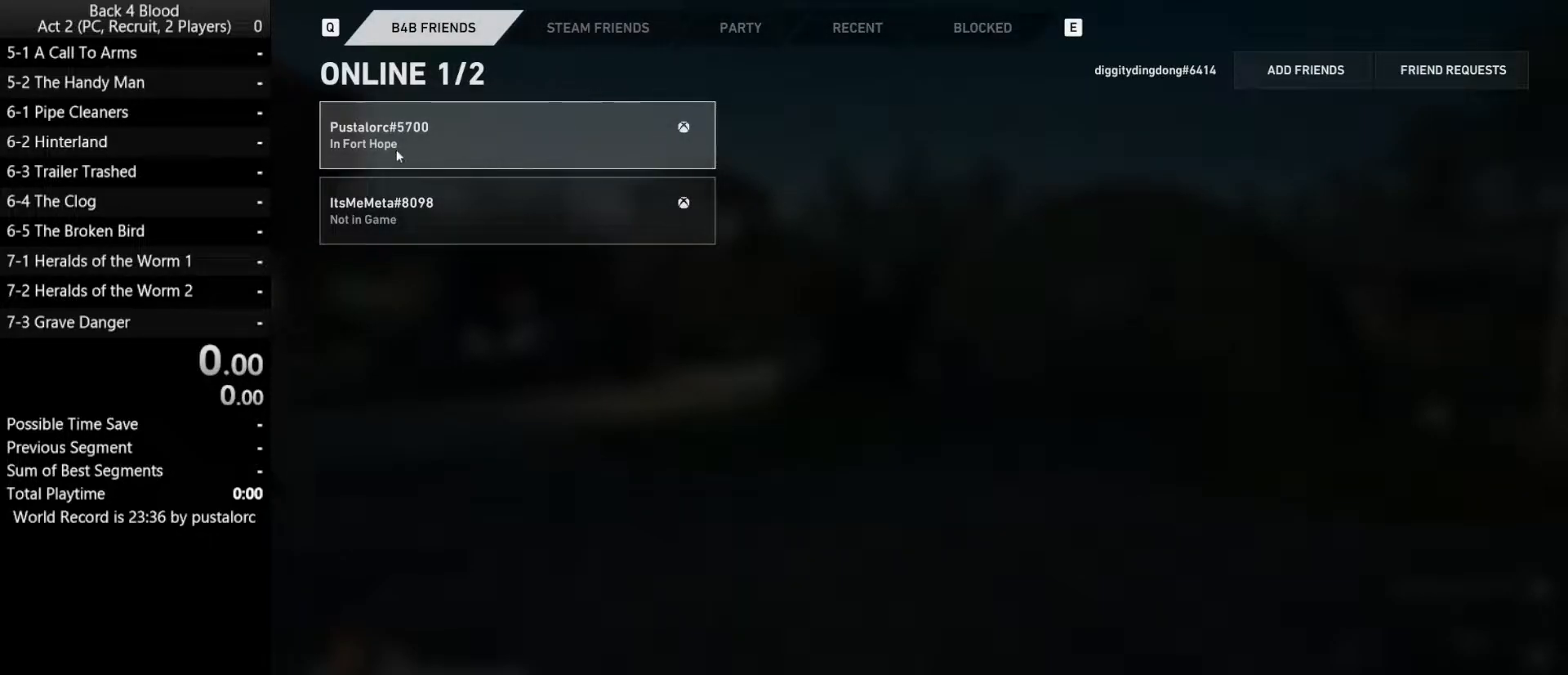
{"keys": [], "mouse": [], "events": [[183, "mouse_left", "down"], [267, "mouse_left", "up"]]}
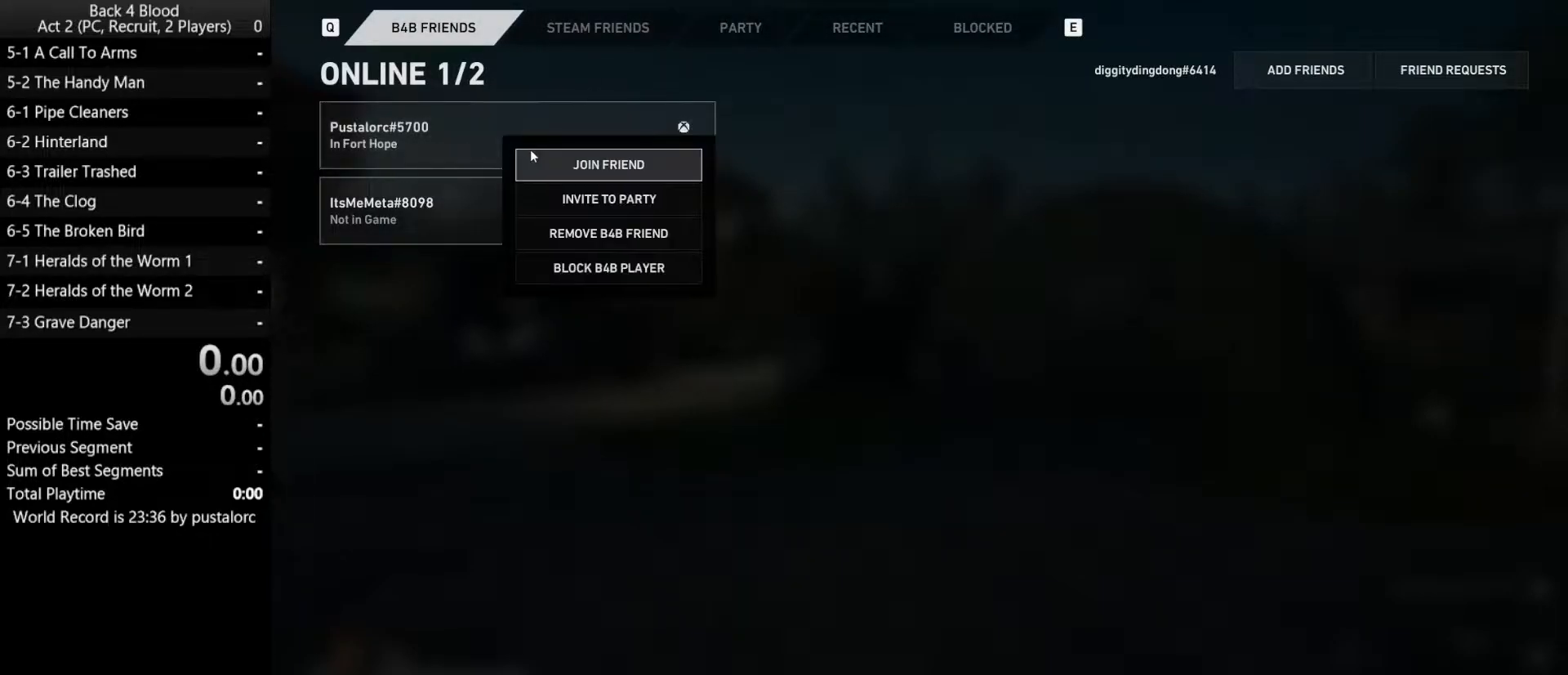
{"keys": [], "mouse": [], "events": []}
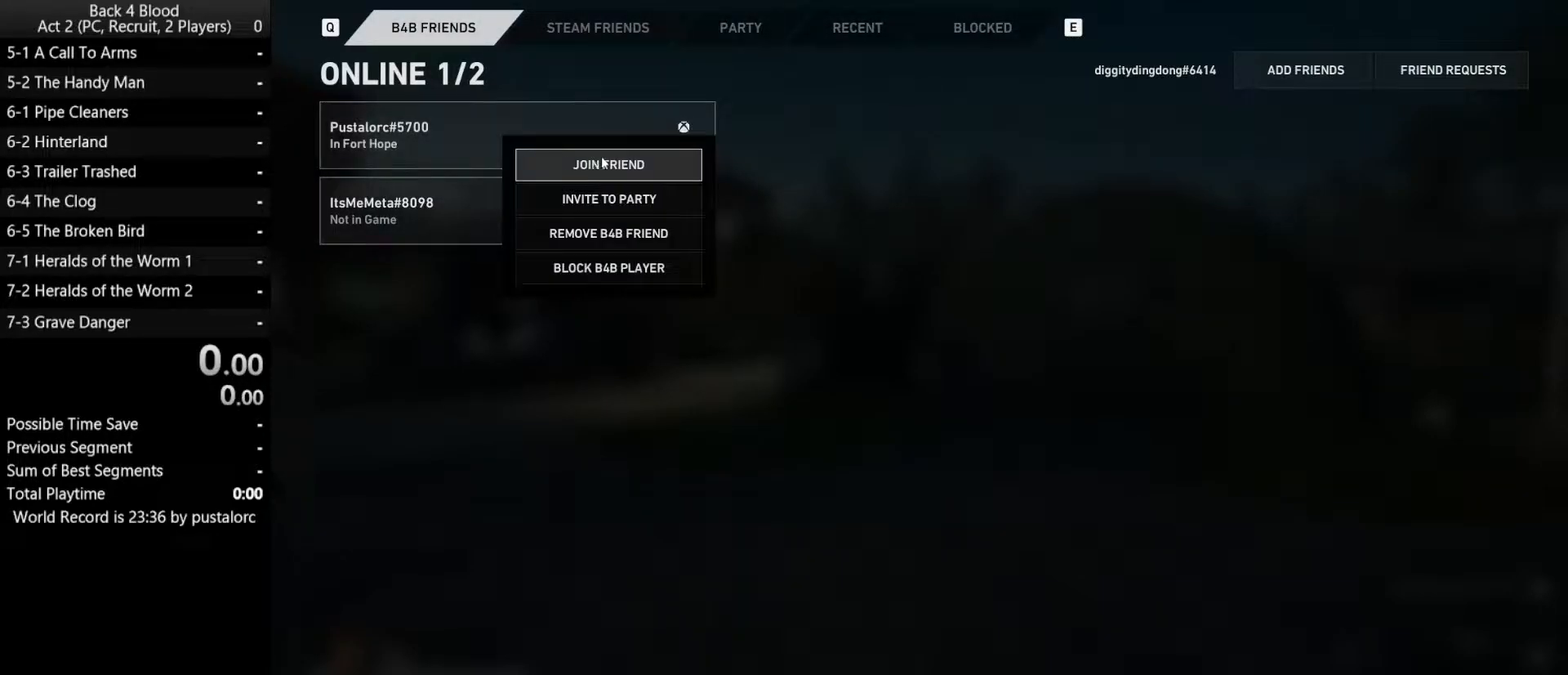
{"keys": [], "mouse": [], "events": []}
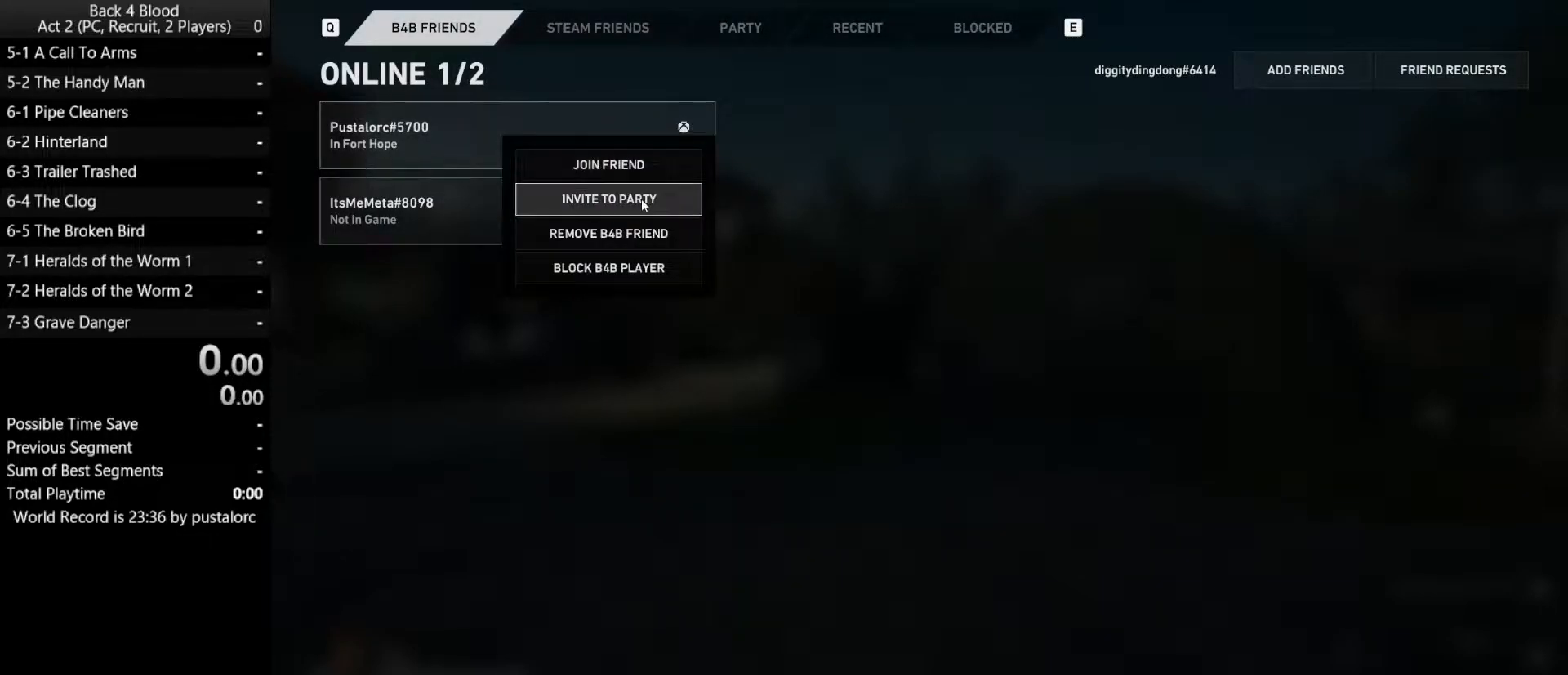
{"keys": [], "mouse": [], "events": [[217, "mouse_left", "down"], [400, "mouse_left", "up"]]}
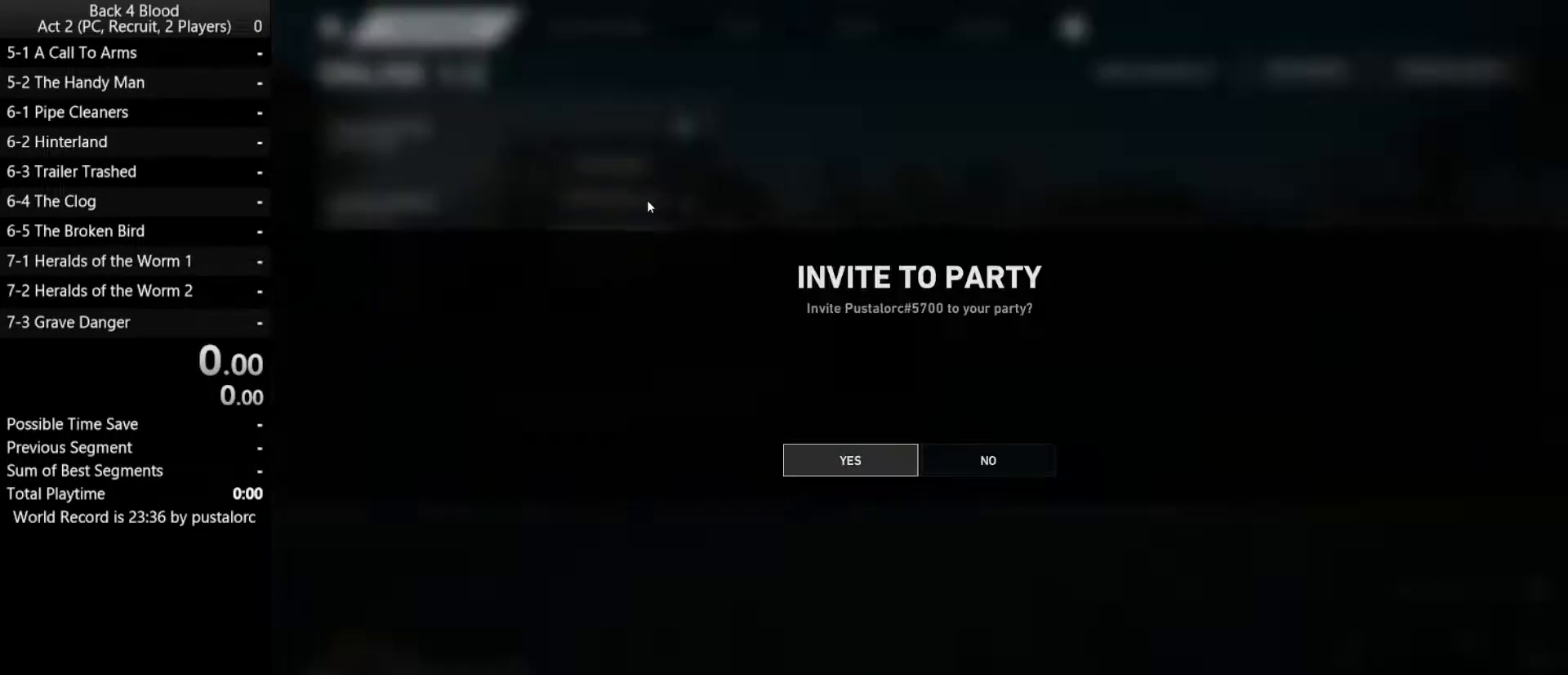
{"keys": [], "mouse": [], "events": []}
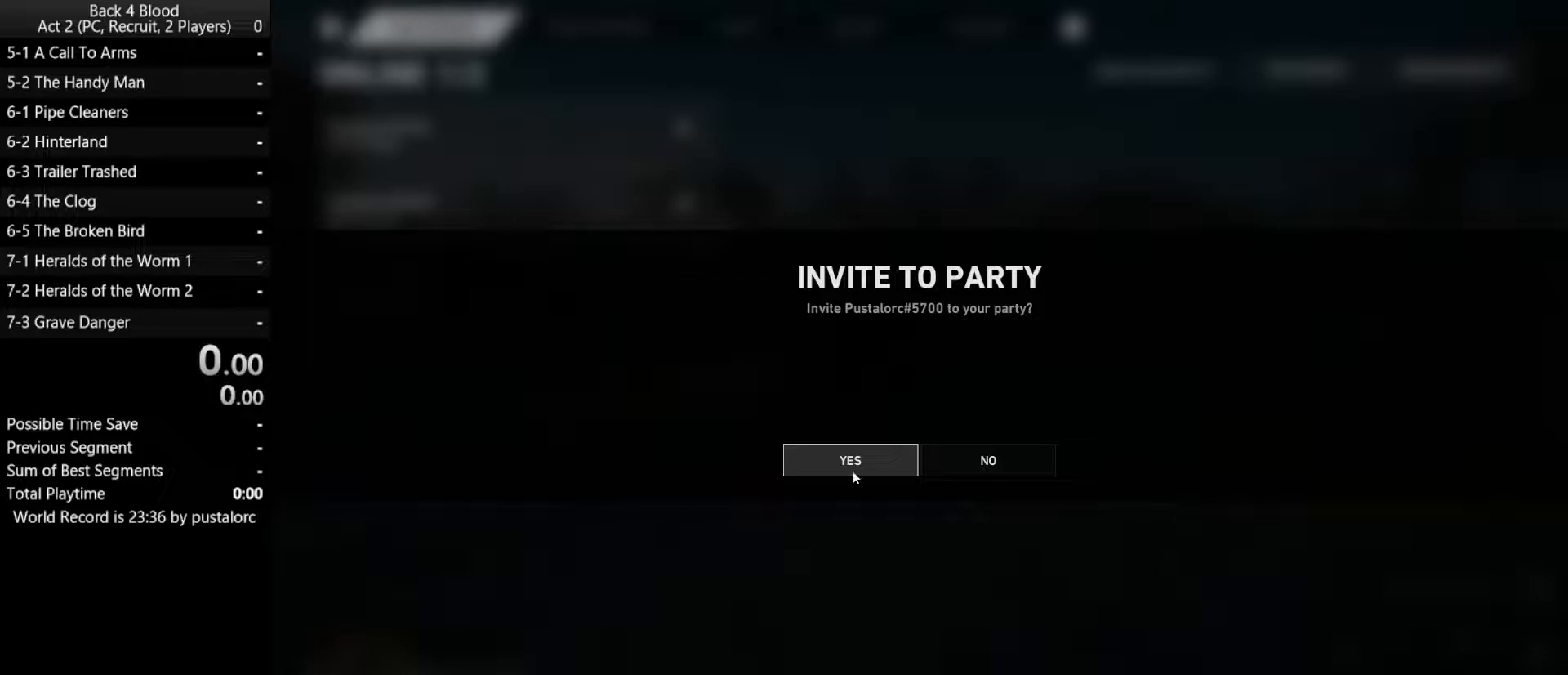
{"keys": [], "mouse": [], "events": [[283, "mouse_left", "down"], [333, "mouse_left", "up"]]}
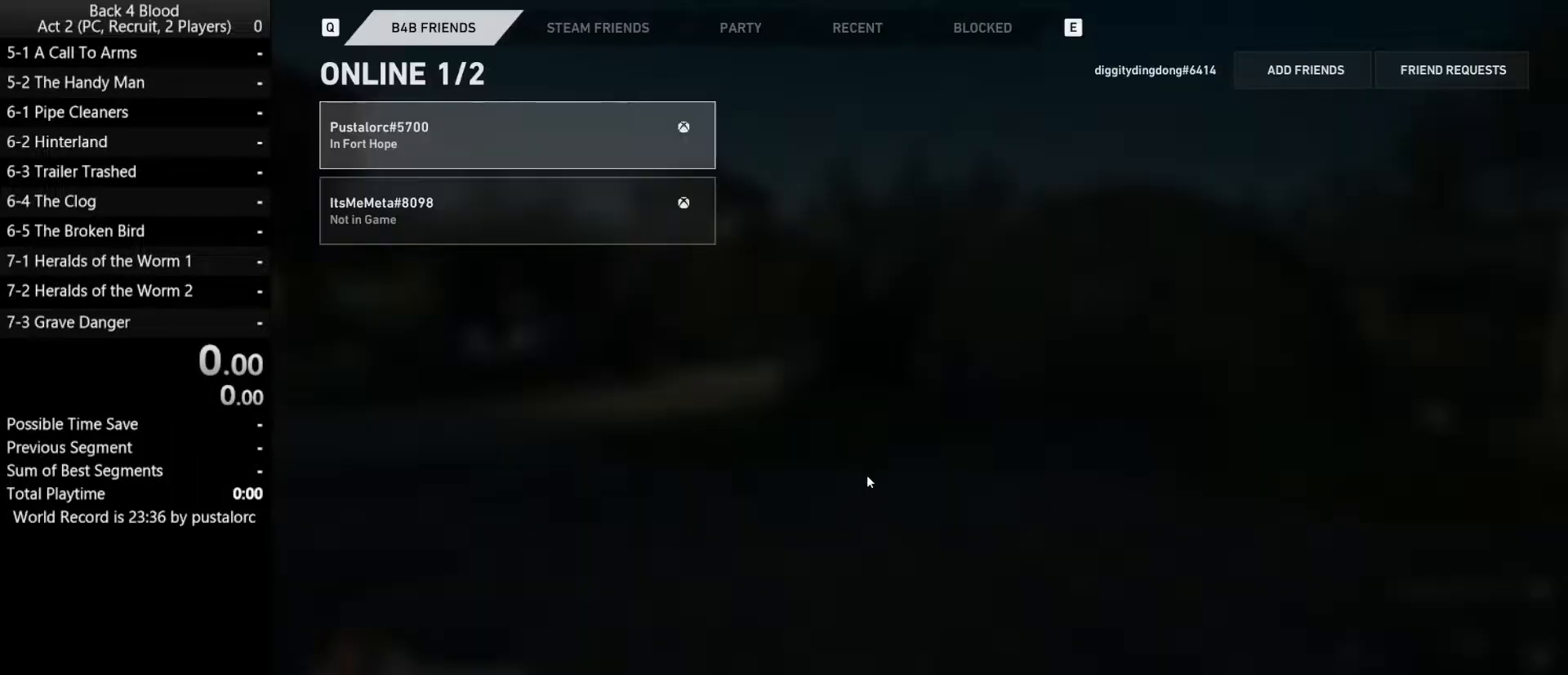
{"keys": [], "mouse": [], "events": []}
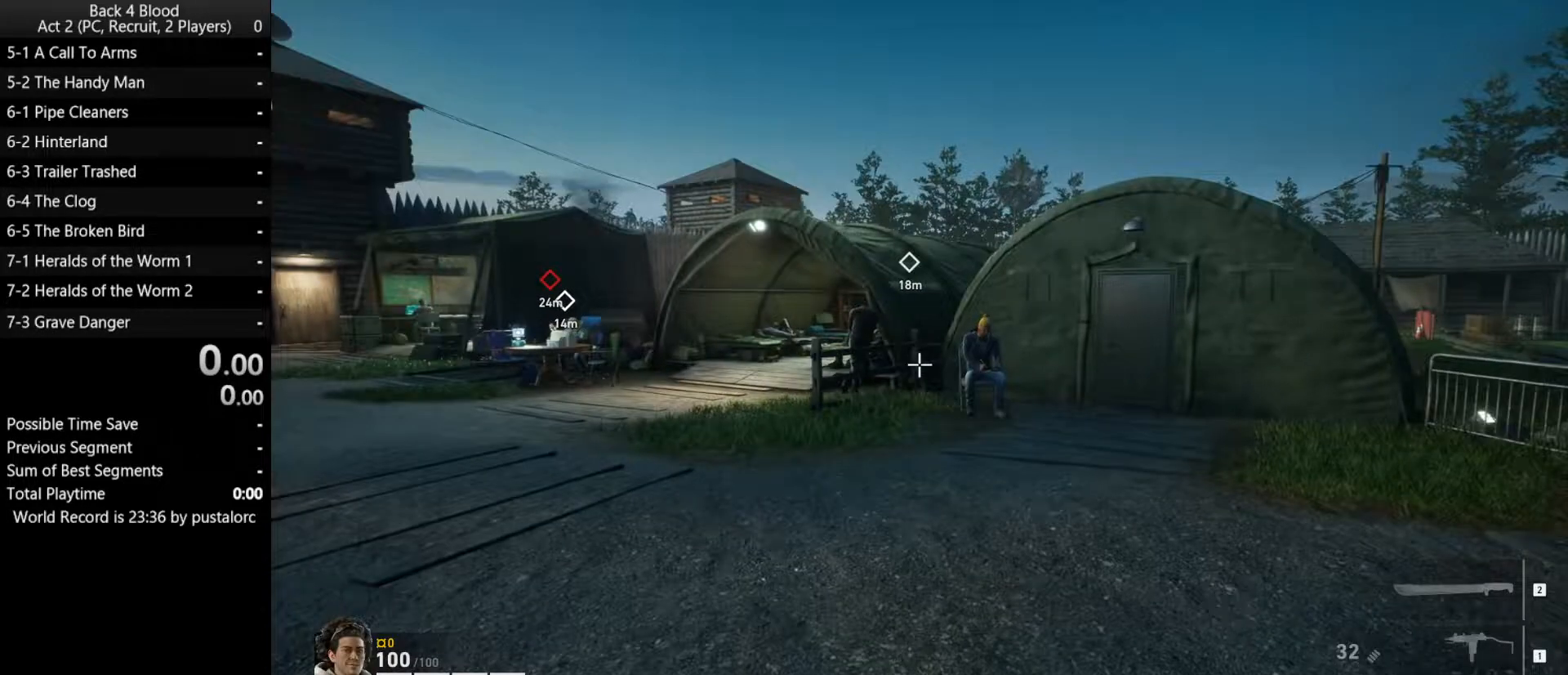
{"keys": ["shift", "w"], "mouse": [], "events": [[117, "w", "down"], [217, "d", "down"], [300, "d", "up"], [300, "shift", "down"]]}
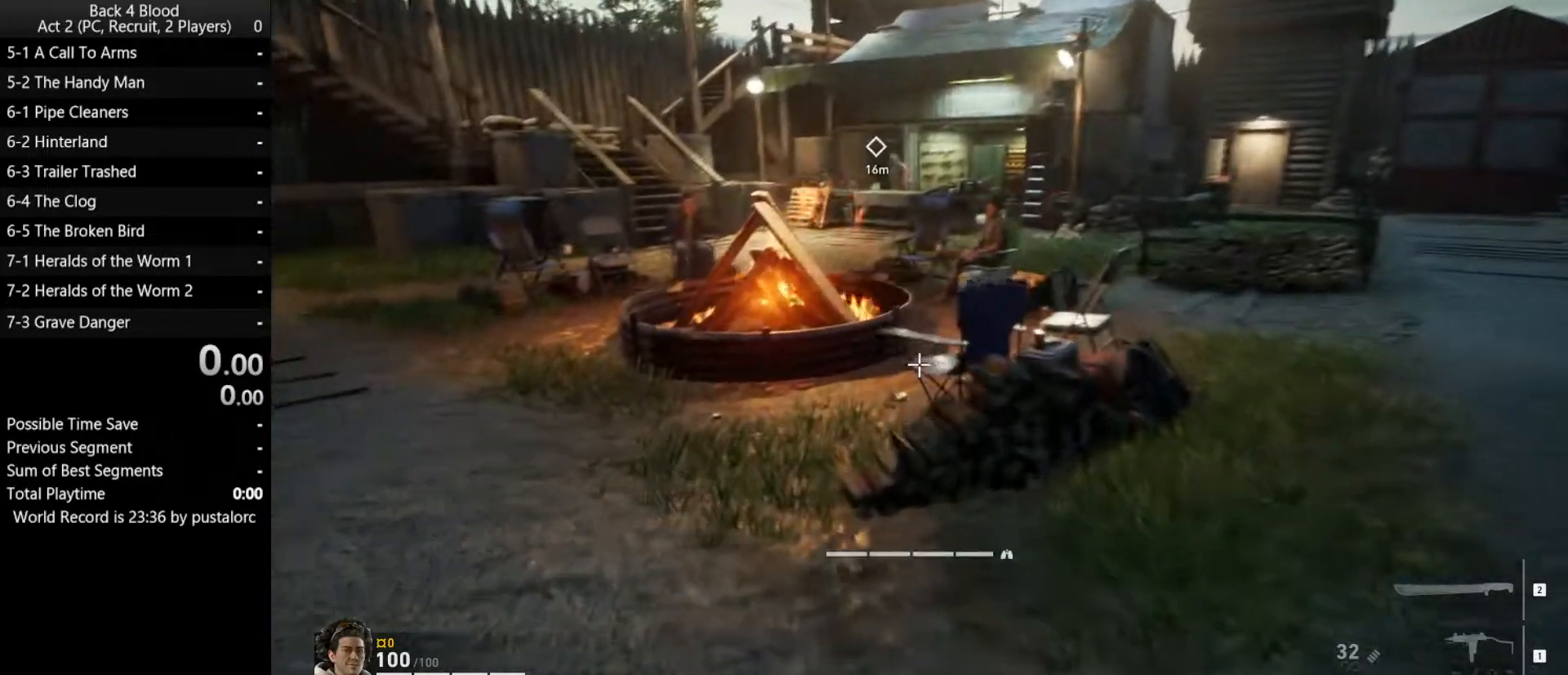
{"keys": ["d", "space", "w"], "mouse": [], "events": [[233, "space", "down"], [267, "shift", "up"], [367, "d", "down"]]}